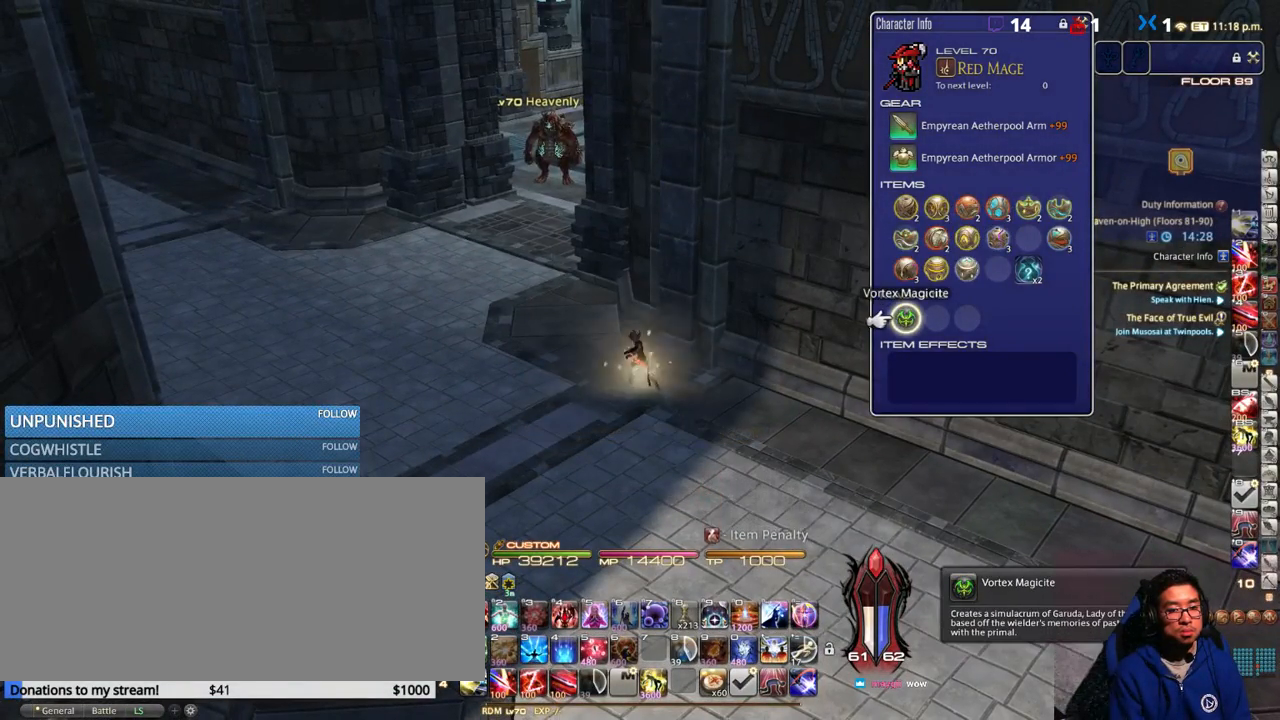
Gameplay with keyboard; each line is a JSON object with the keys held at the frame after it. "events" lists presses ("down") and releases ("up") of ".", "/", "0", "1", "2", "3", "4", "5", "6", "7", "8", "9", "a", "alt_l", "alt_r", "b", "backslash", "backspace", "c", "caps_lock", "comma", "ctrl_l", "ctrl_r", "d", "down", "e", "equals", "escape", "f", "f1", "f10", "f11", "f12", "f2", "f3", "f4", "f5", "f6", "f7", "f8", "f9", "g", "h", "i", "j", "k", "l", "lbracket", "left", "m", "minus", "n", "o", "p", "q", "quote", "r", "rbracket", "return", "right", "s", "semicolon", "shift_l", "shift_r", "space", "super", "t", "tab", "tilde", "u", "up", "v", "w", "x", "y" and "z" between this image and that frame as [ms after this image, input, new state], when the widget could be followed in between. No other keys are recorded. Mouse input is not recorded.
{"keys": ["w"], "events": [[316, "rbracket", "down"], [416, "rbracket", "up"], [433, "w", "down"]]}
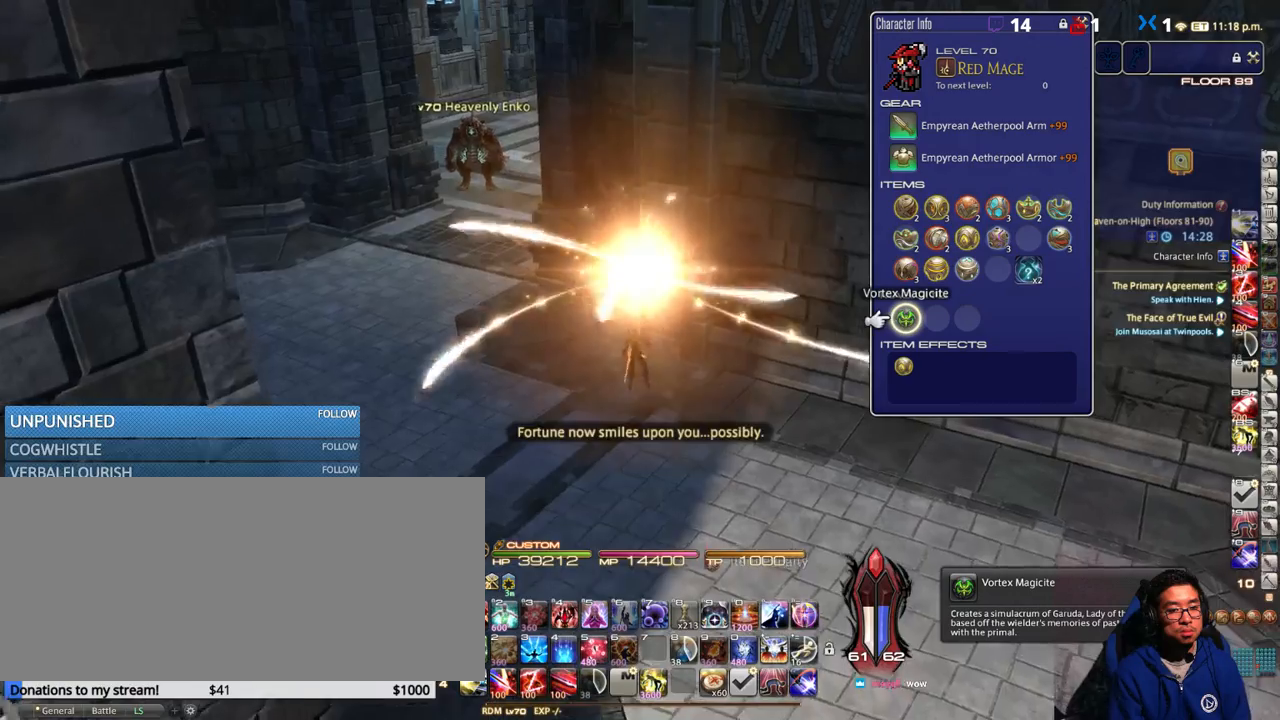
{"keys": ["a", "rbracket", "w"], "events": [[200, "rbracket", "down"], [250, "a", "down"]]}
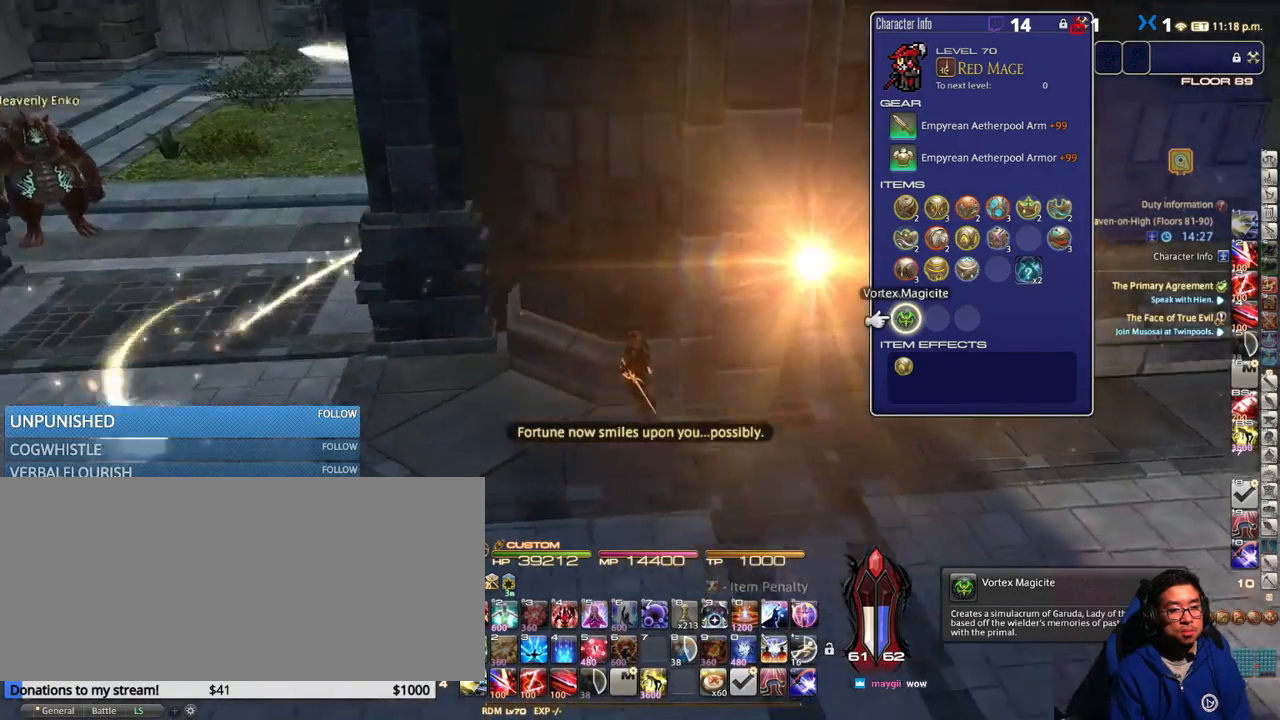
{"keys": ["a", "w"], "events": [[16, "rbracket", "up"], [166, "a", "up"], [216, "rbracket", "down"], [216, "w", "up"], [233, "rbracket", "up"], [400, "a", "down"], [450, "w", "down"]]}
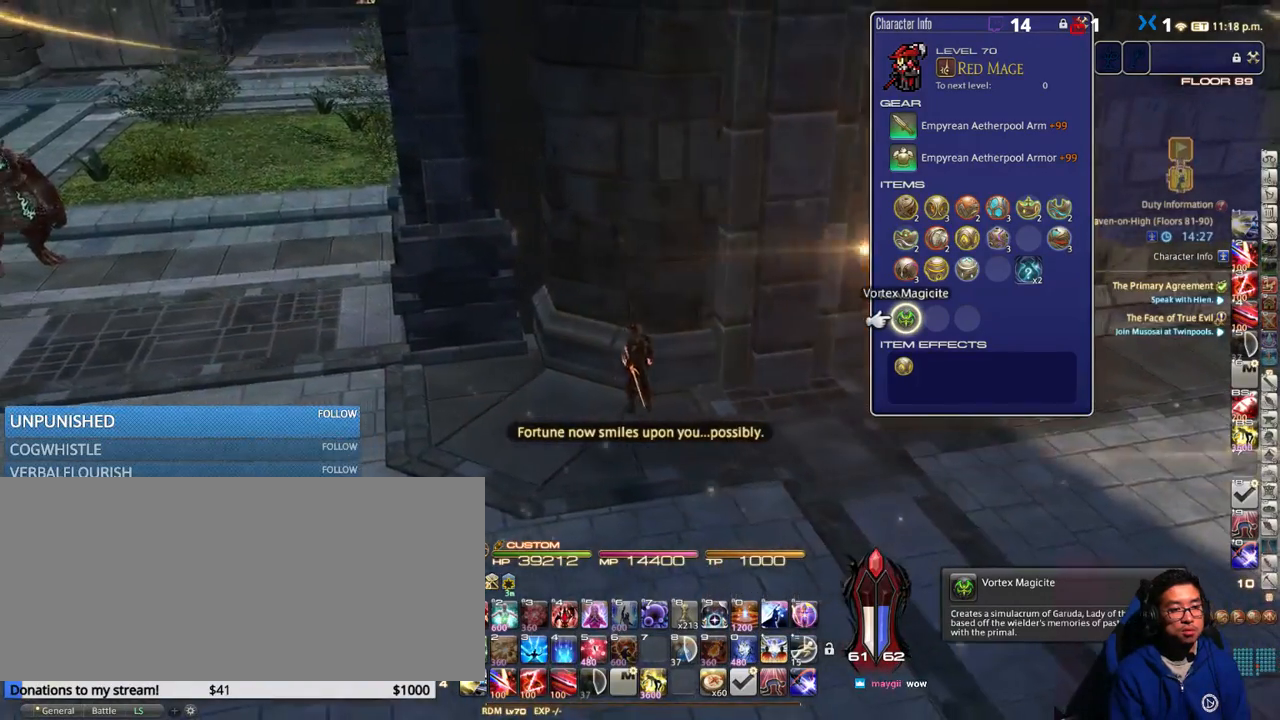
{"keys": ["a", "w"], "events": [[83, "a", "up"], [116, "w", "up"], [316, "a", "down"], [333, "w", "down"]]}
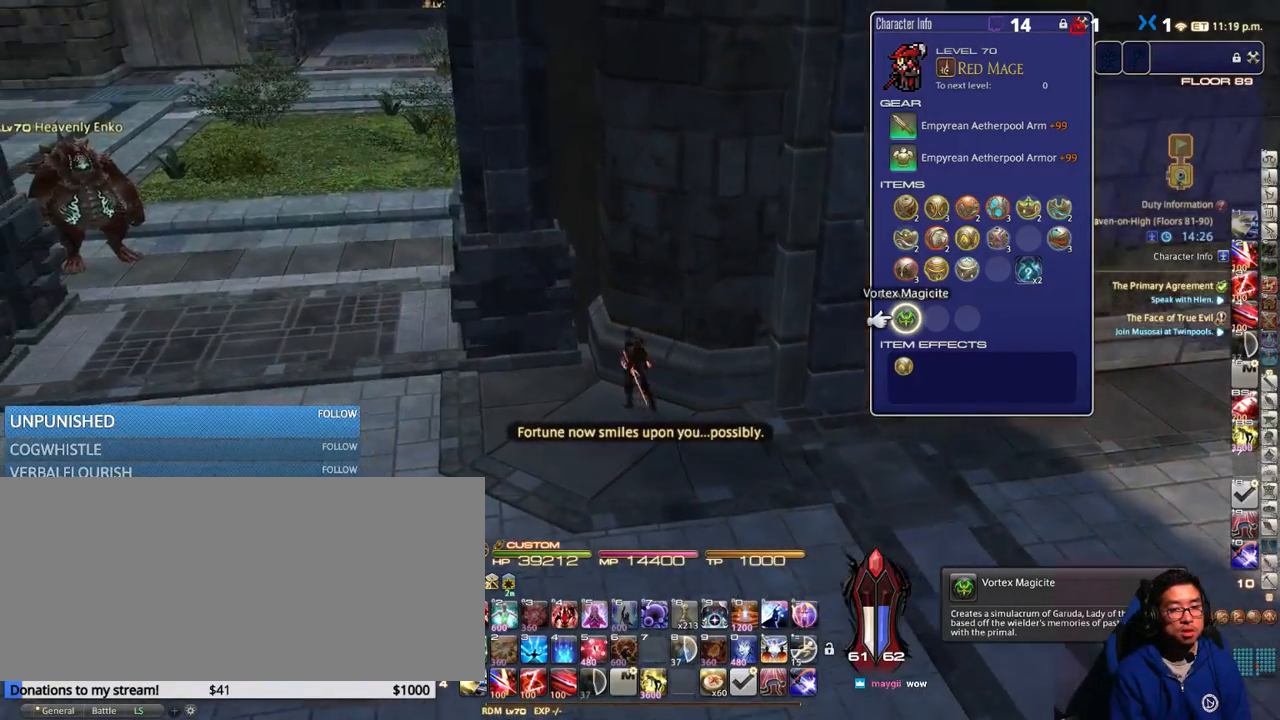
{"keys": [], "events": [[16, "a", "up"], [16, "w", "up"], [133, "rbracket", "down"], [183, "a", "down"], [200, "w", "down"], [250, "rbracket", "up"], [400, "a", "up"], [400, "w", "up"]]}
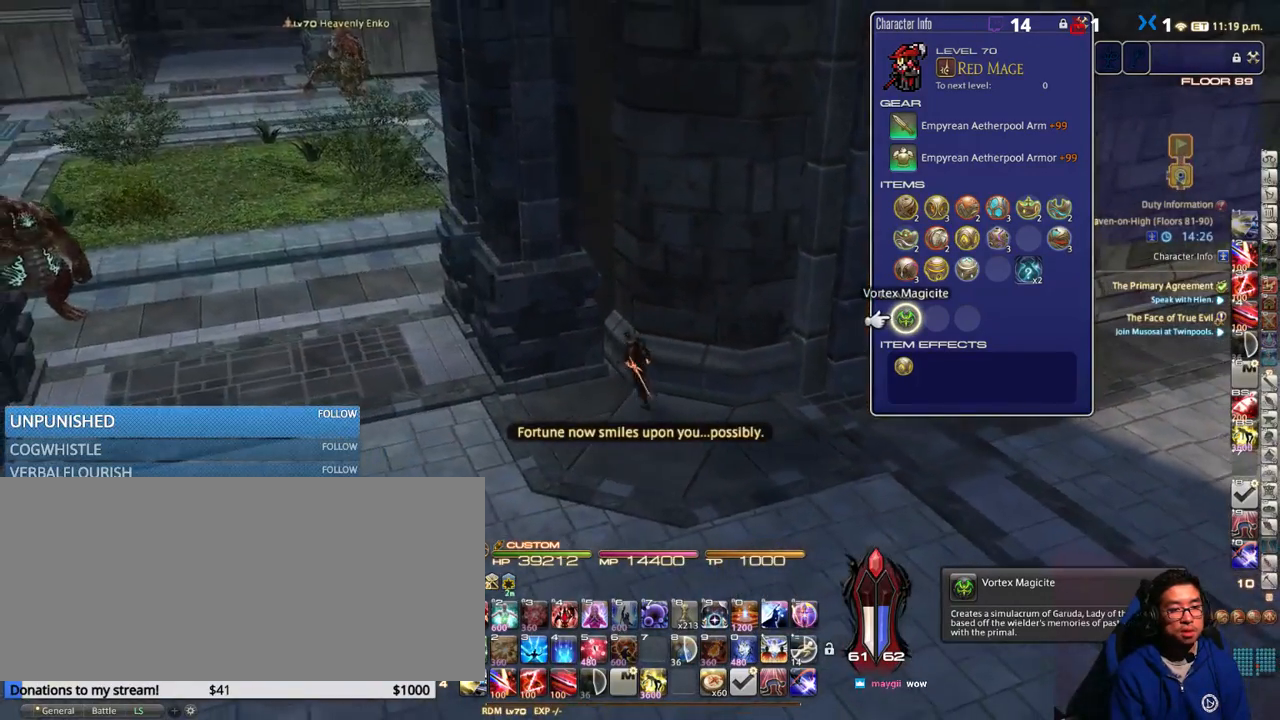
{"keys": [], "events": []}
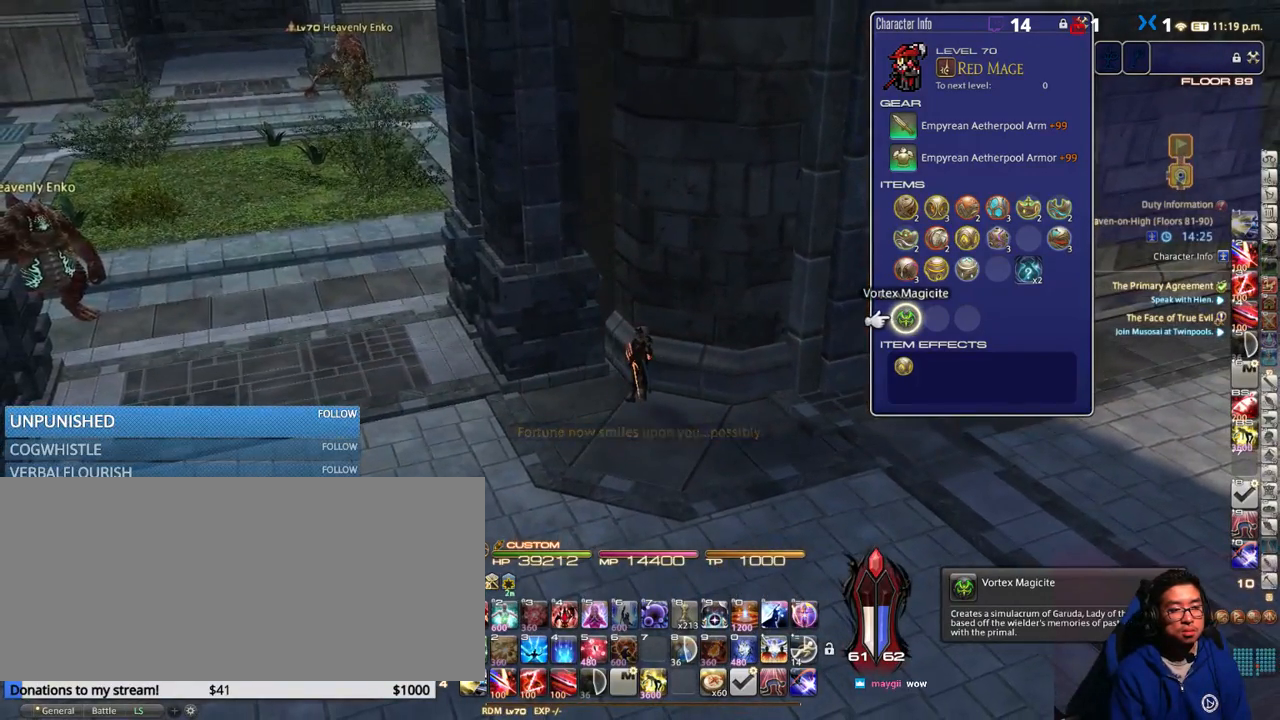
{"keys": [], "events": []}
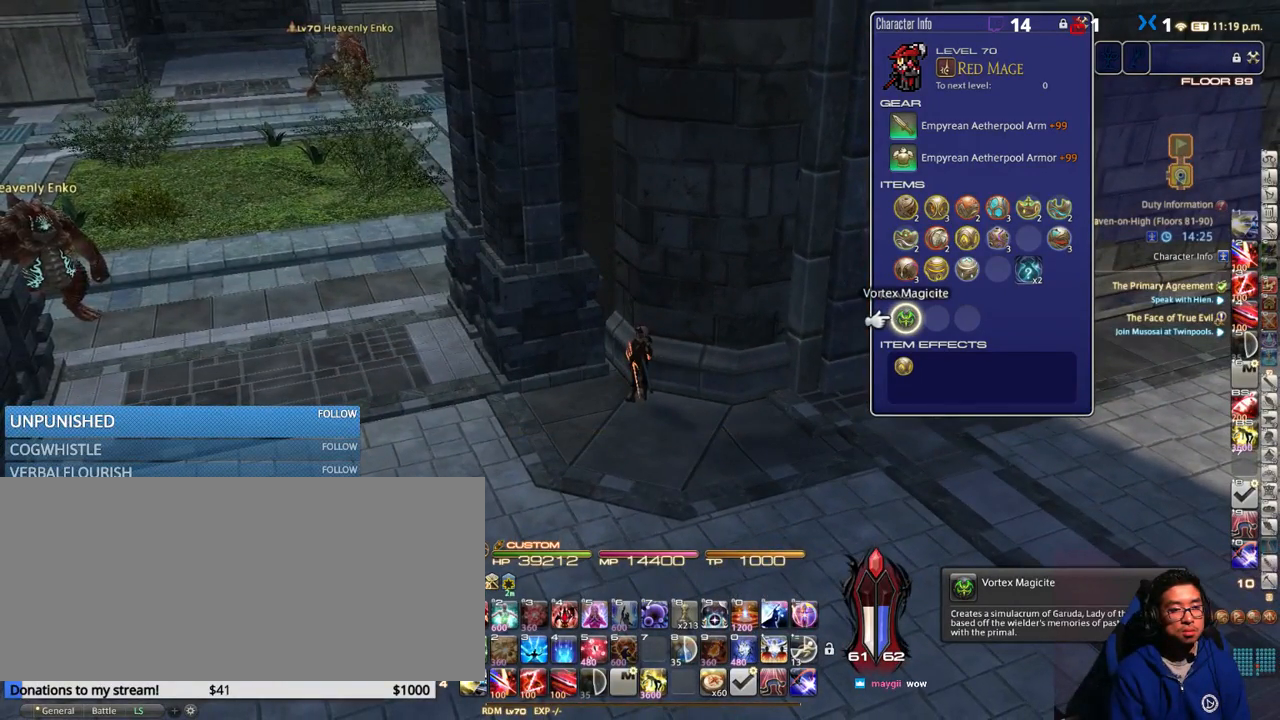
{"keys": [], "events": [[316, "minus", "down"], [333, "minus", "up"]]}
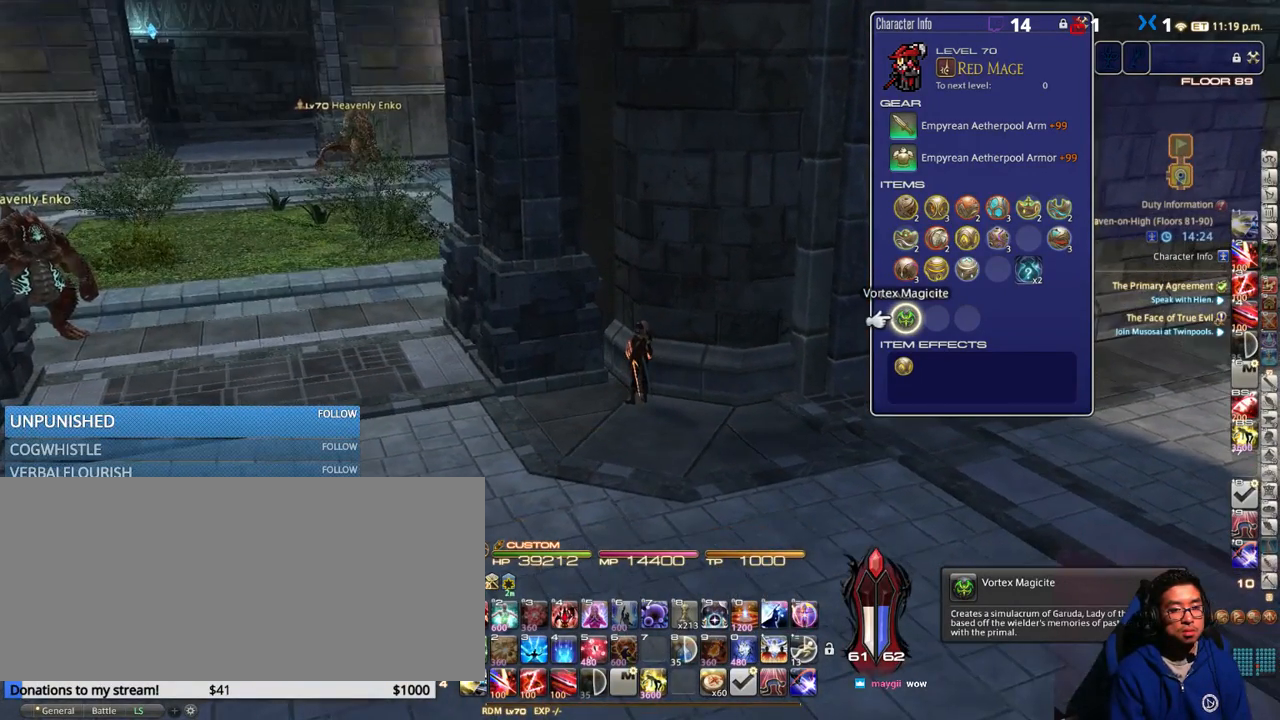
{"keys": [], "events": [[316, "p", "down"], [400, "p", "up"]]}
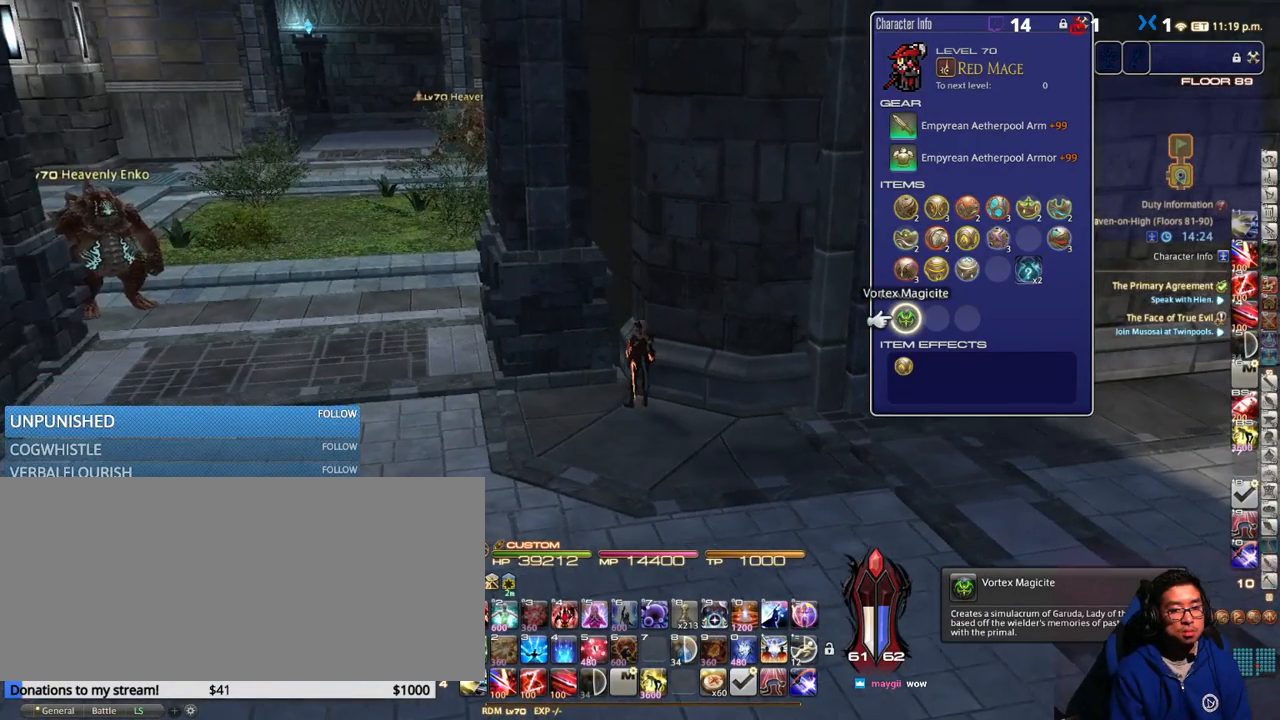
{"keys": [], "events": []}
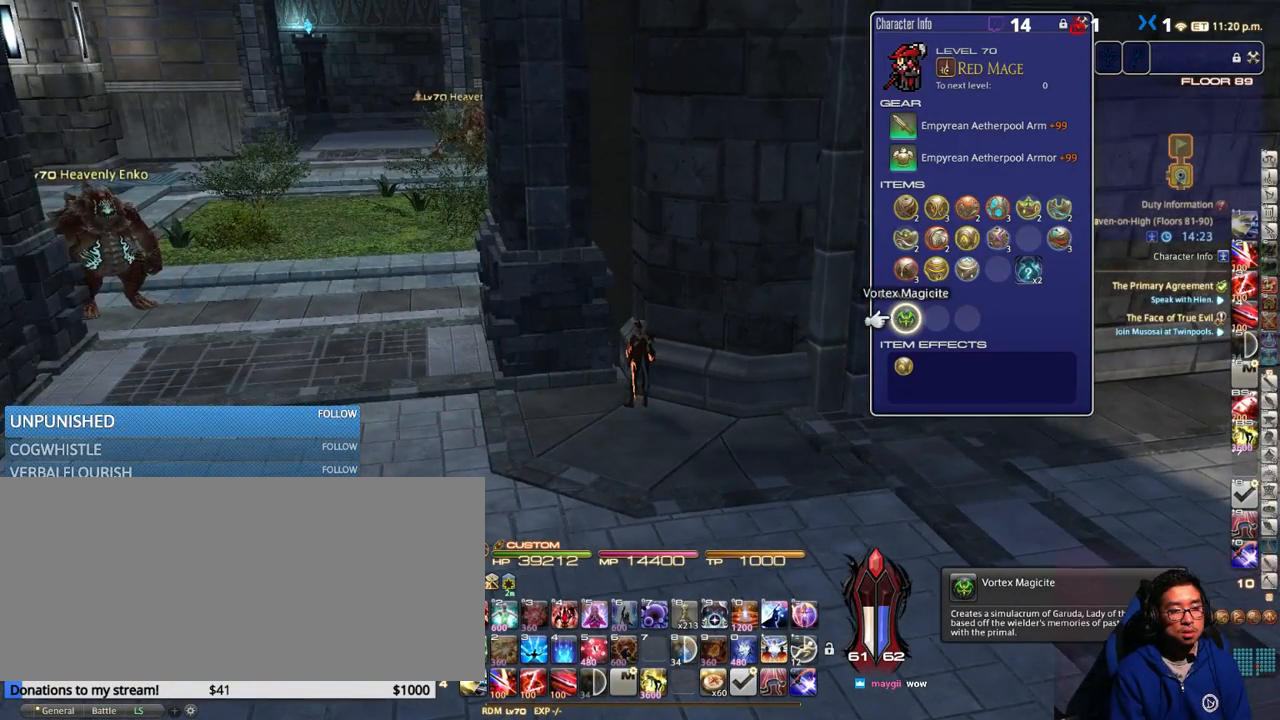
{"keys": [], "events": [[333, "lbracket", "down"], [416, "lbracket", "up"]]}
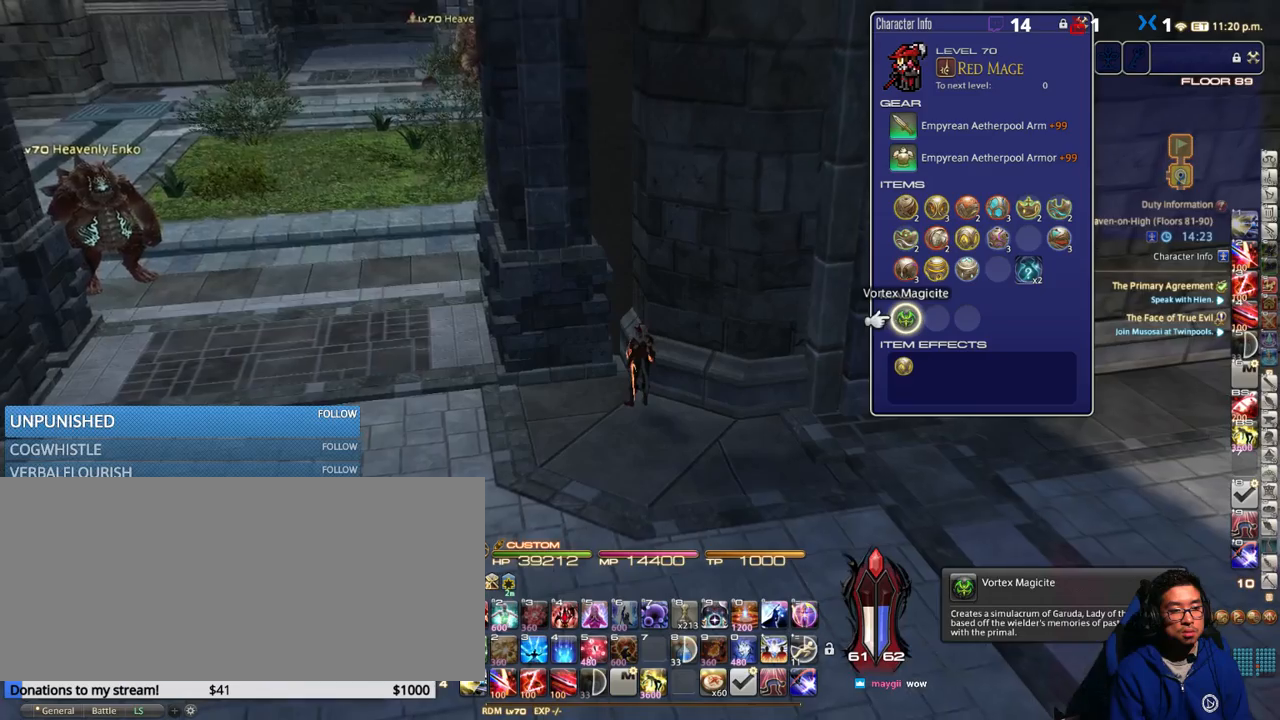
{"keys": [], "events": []}
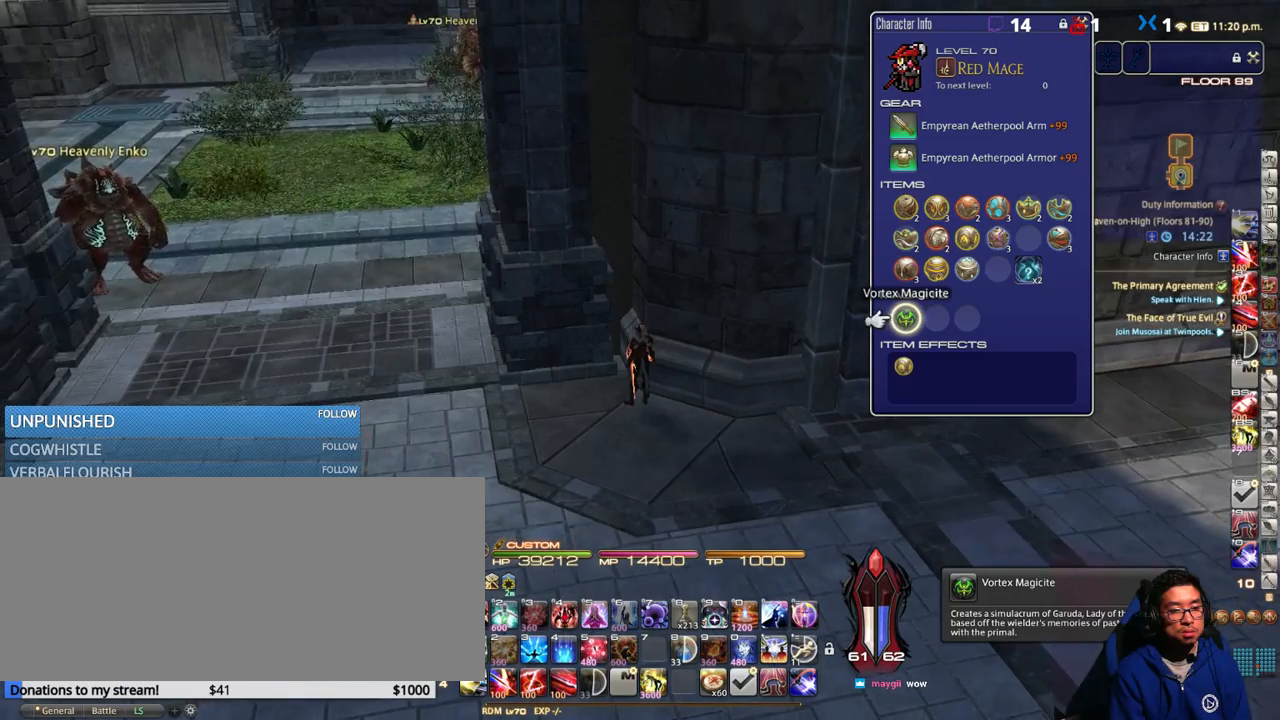
{"keys": [], "events": [[300, "return", "down"], [383, "return", "up"]]}
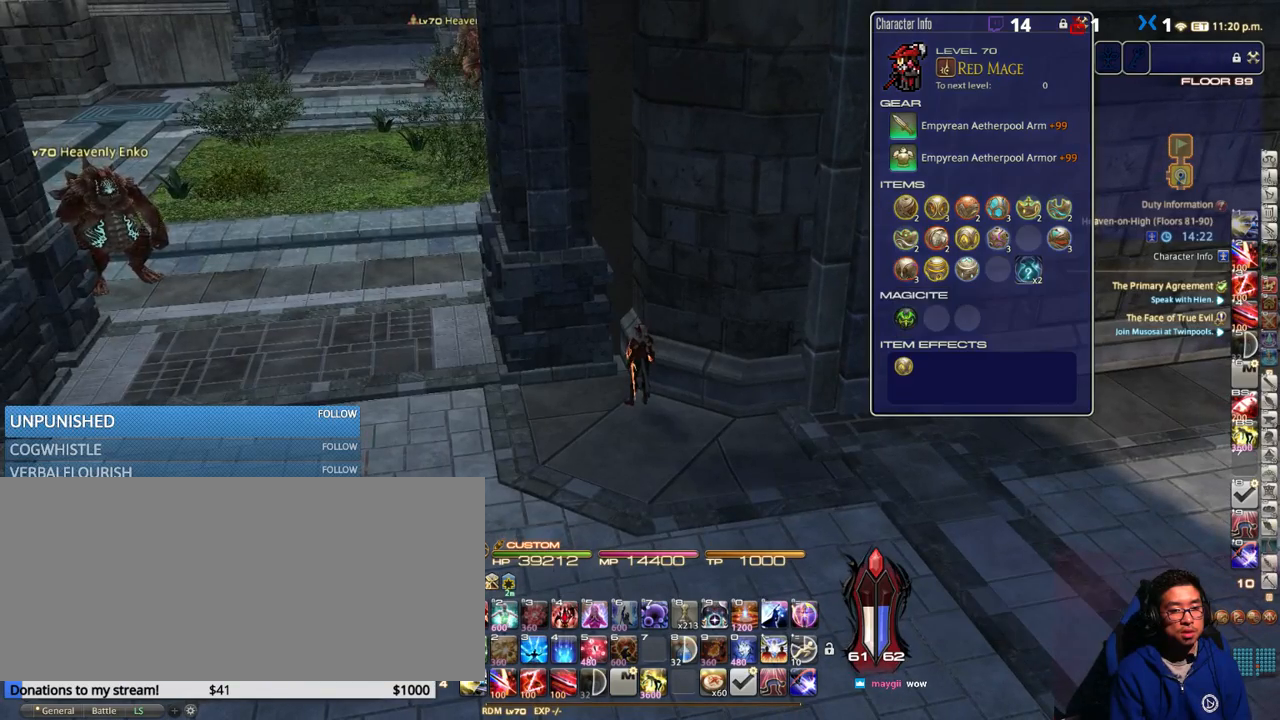
{"keys": [], "events": []}
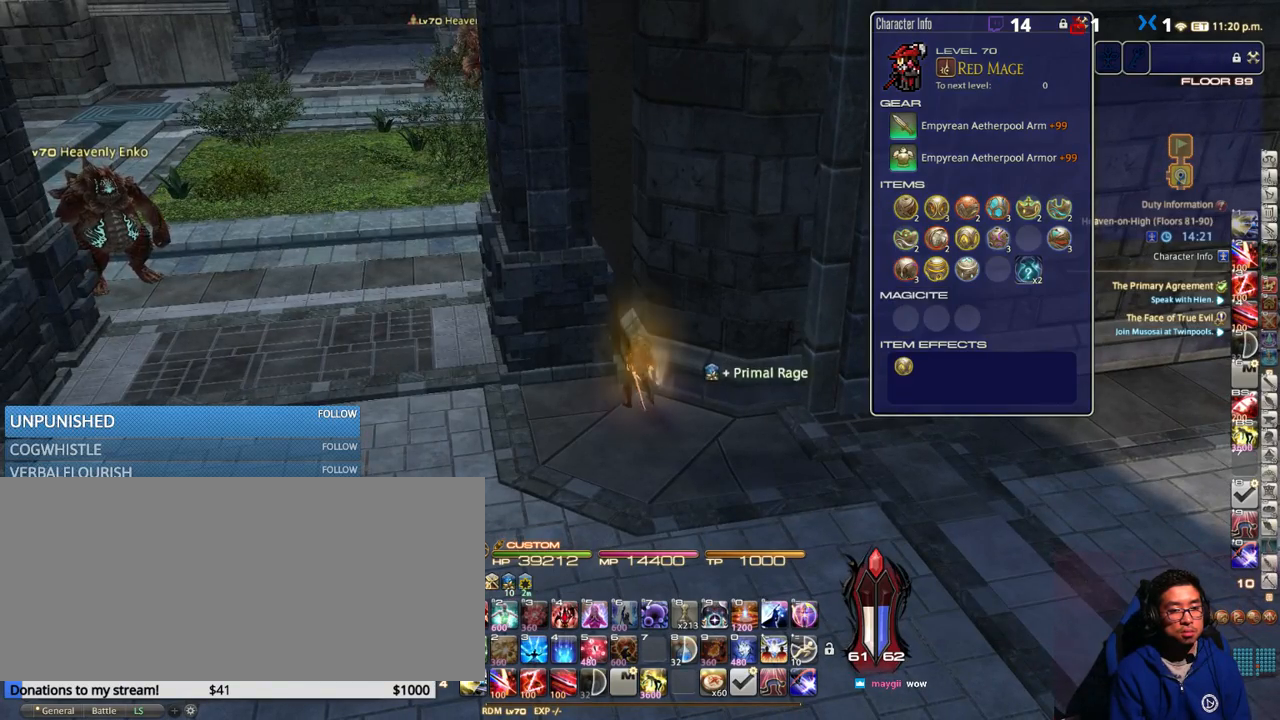
{"keys": [], "events": []}
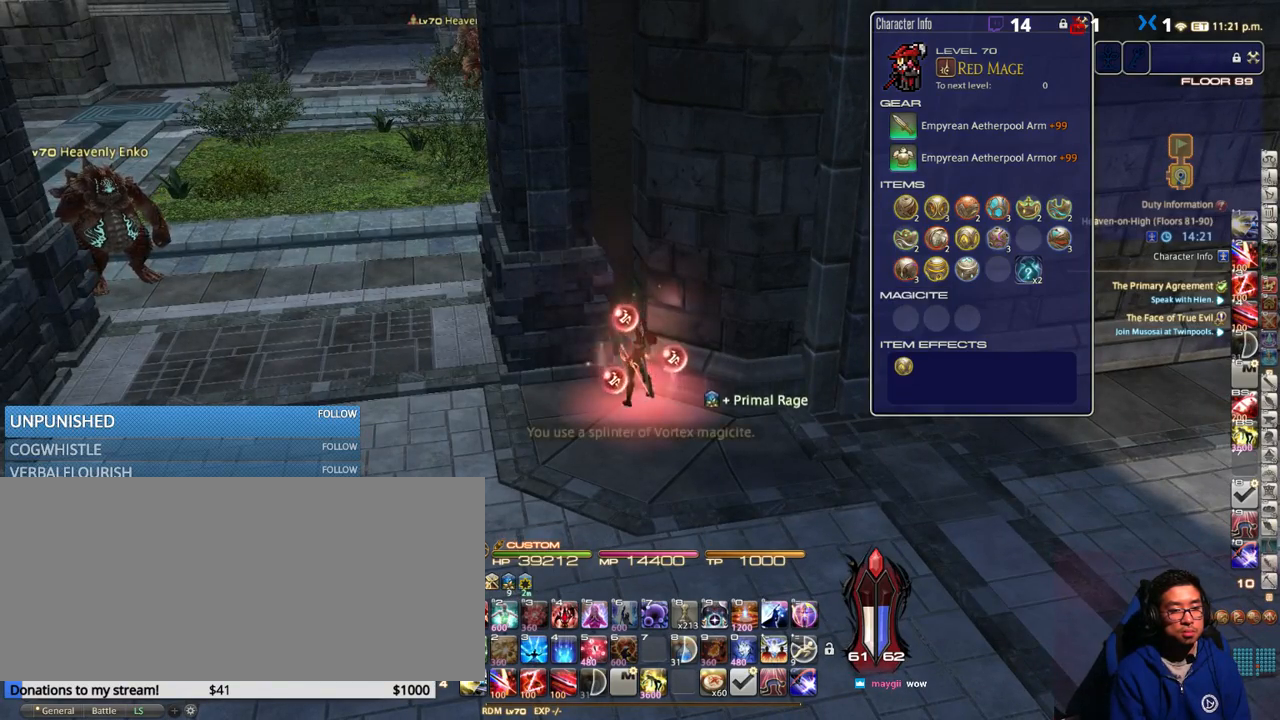
{"keys": [], "events": []}
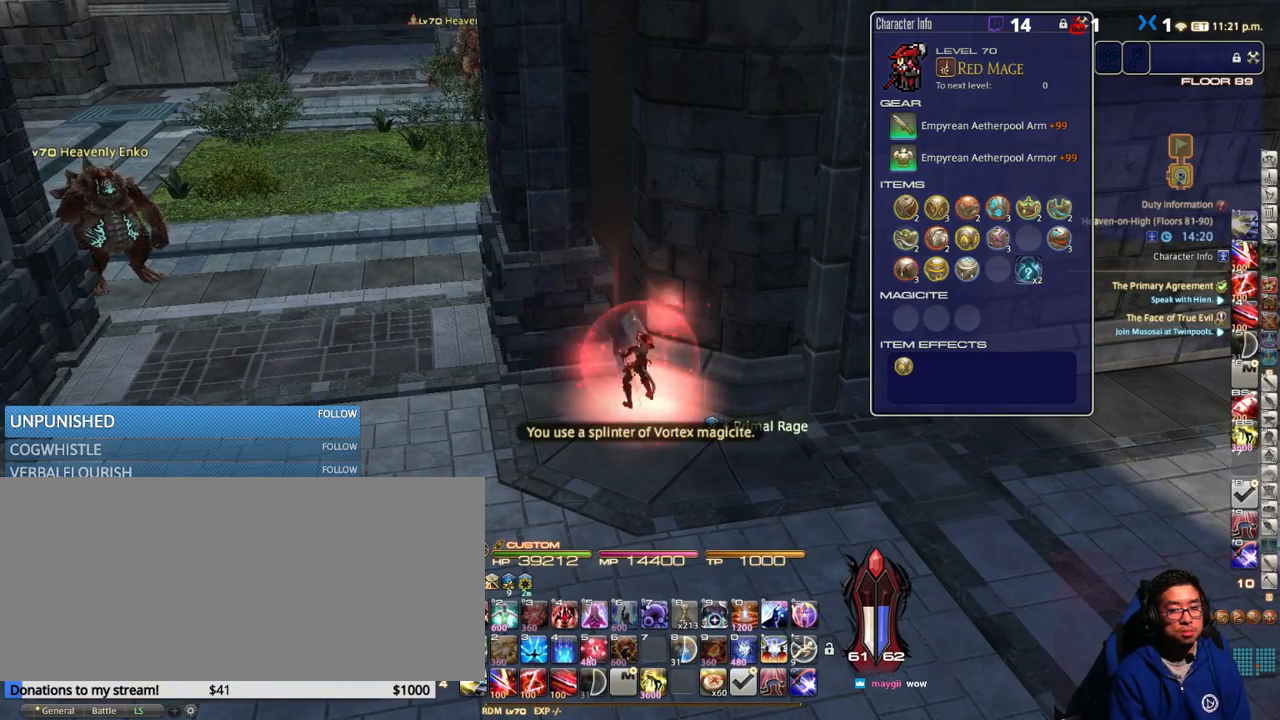
{"keys": [], "events": [[283, "p", "down"], [416, "p", "up"]]}
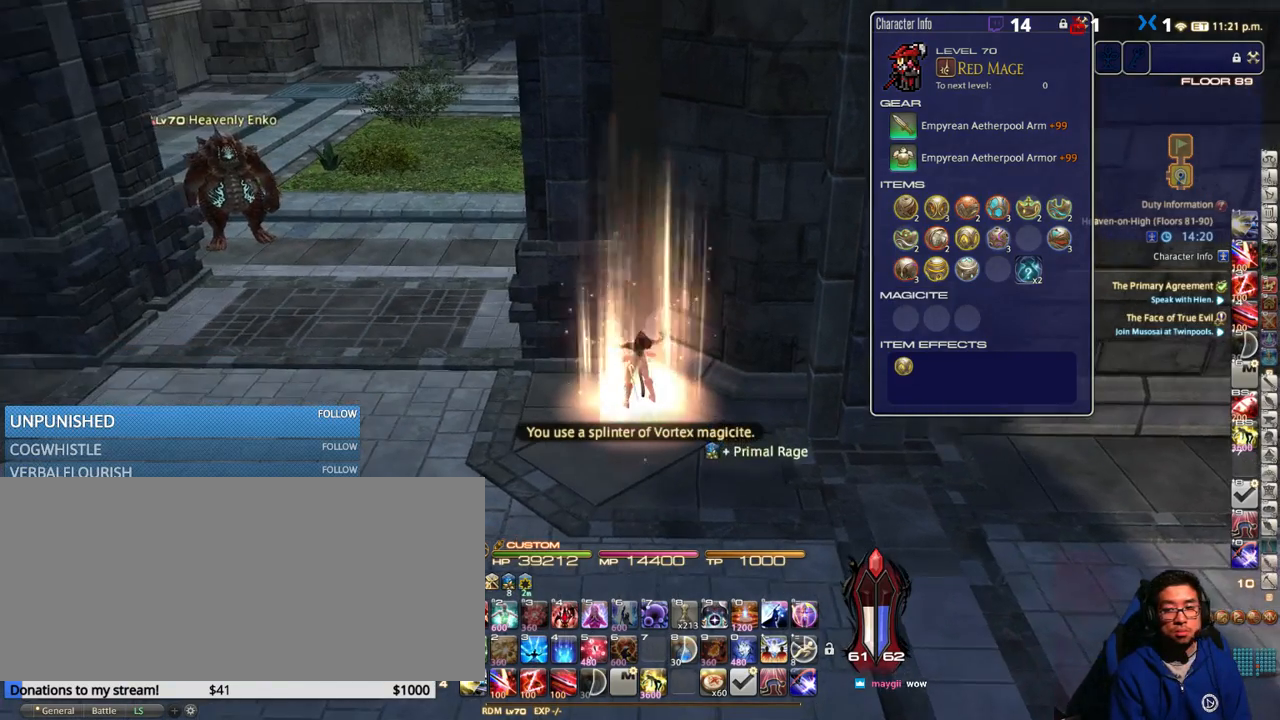
{"keys": [], "events": [[333, "rbracket", "down"], [416, "rbracket", "up"]]}
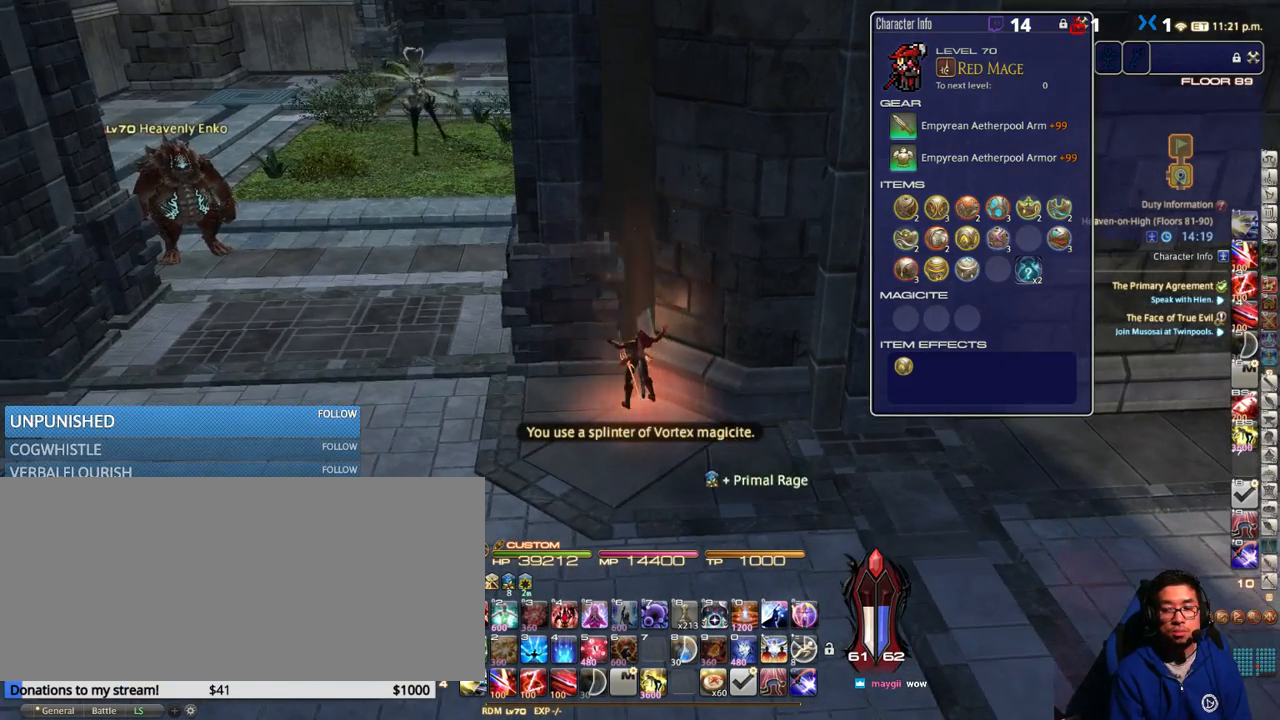
{"keys": [], "events": []}
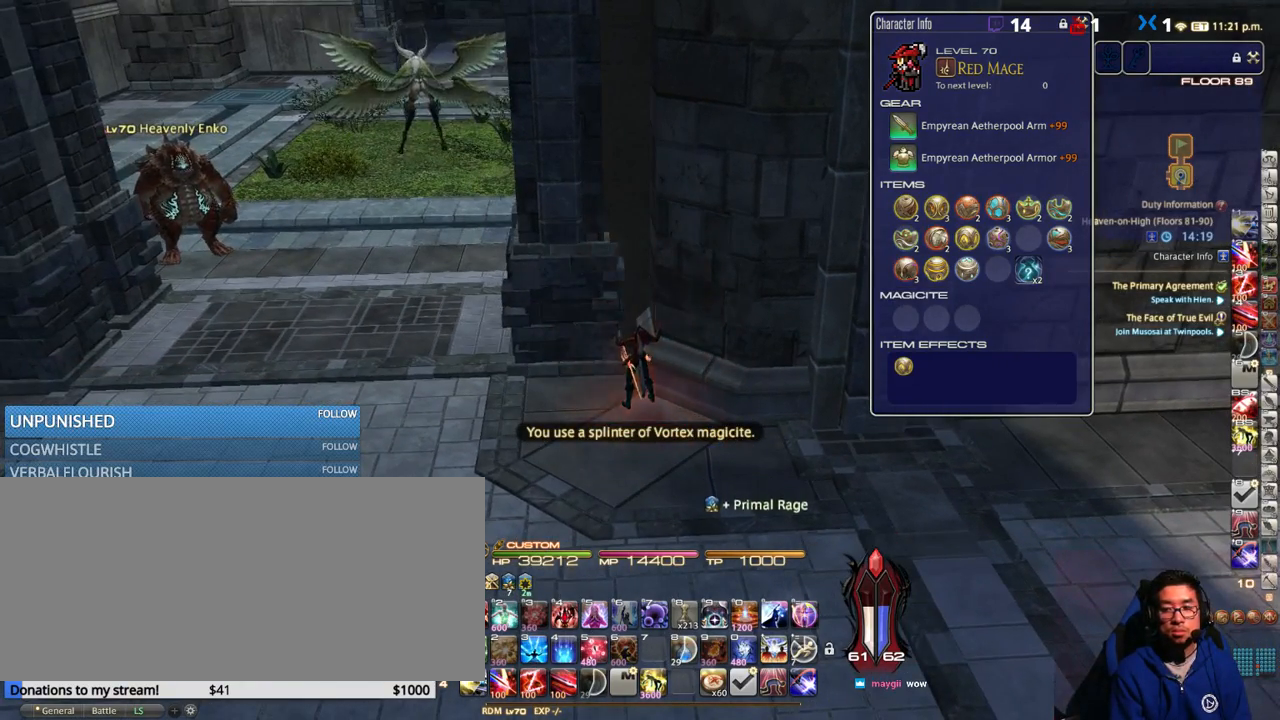
{"keys": [], "events": [[100, "a", "down"], [233, "a", "up"]]}
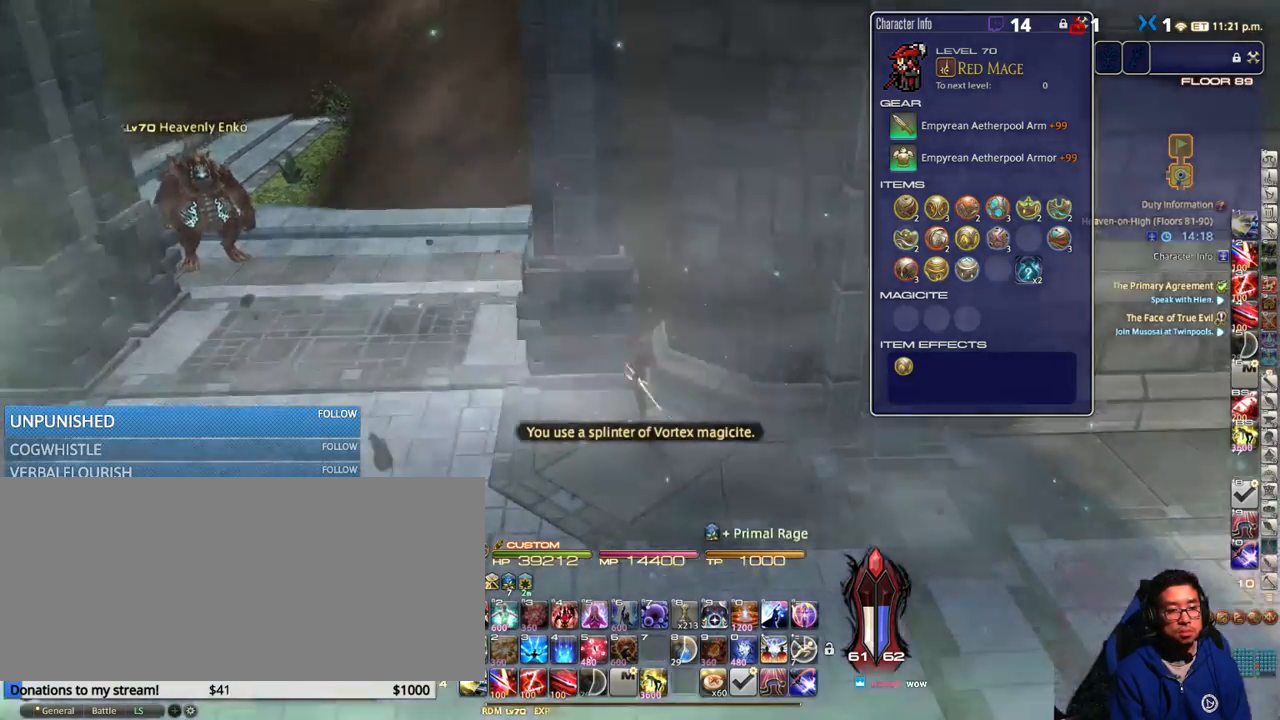
{"keys": [], "events": []}
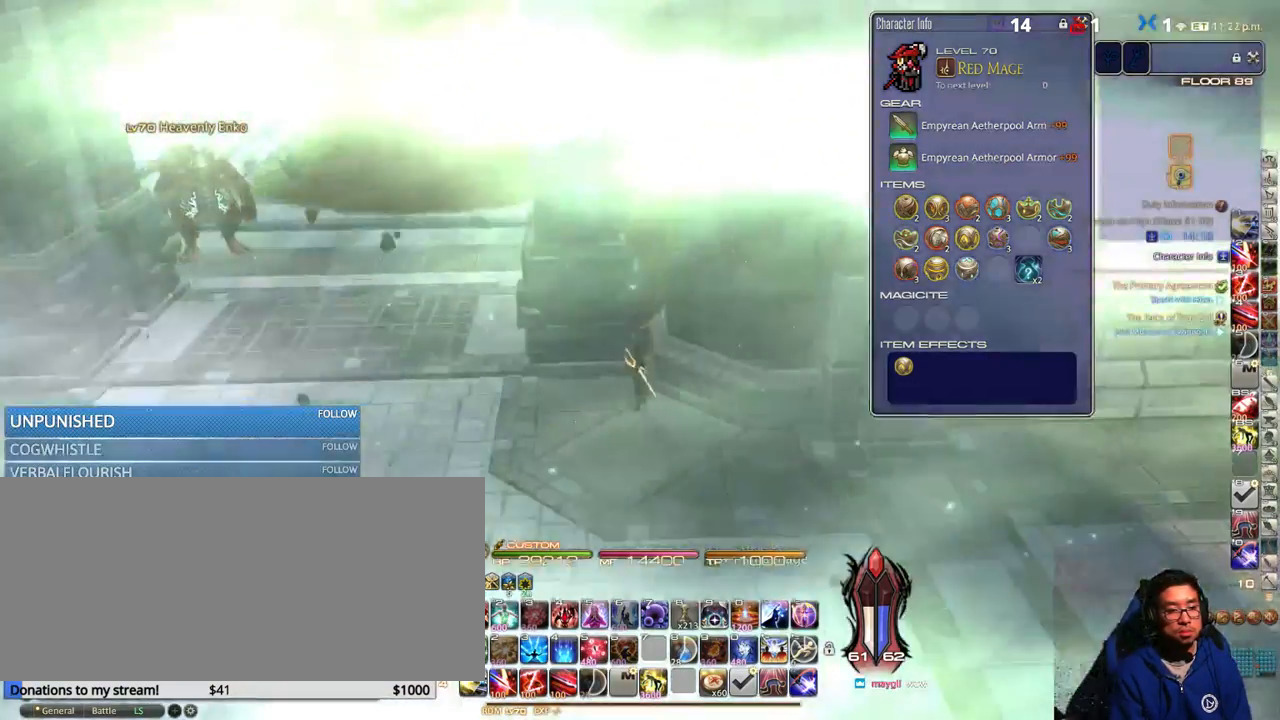
{"keys": ["a"], "events": [[299, "a", "down"]]}
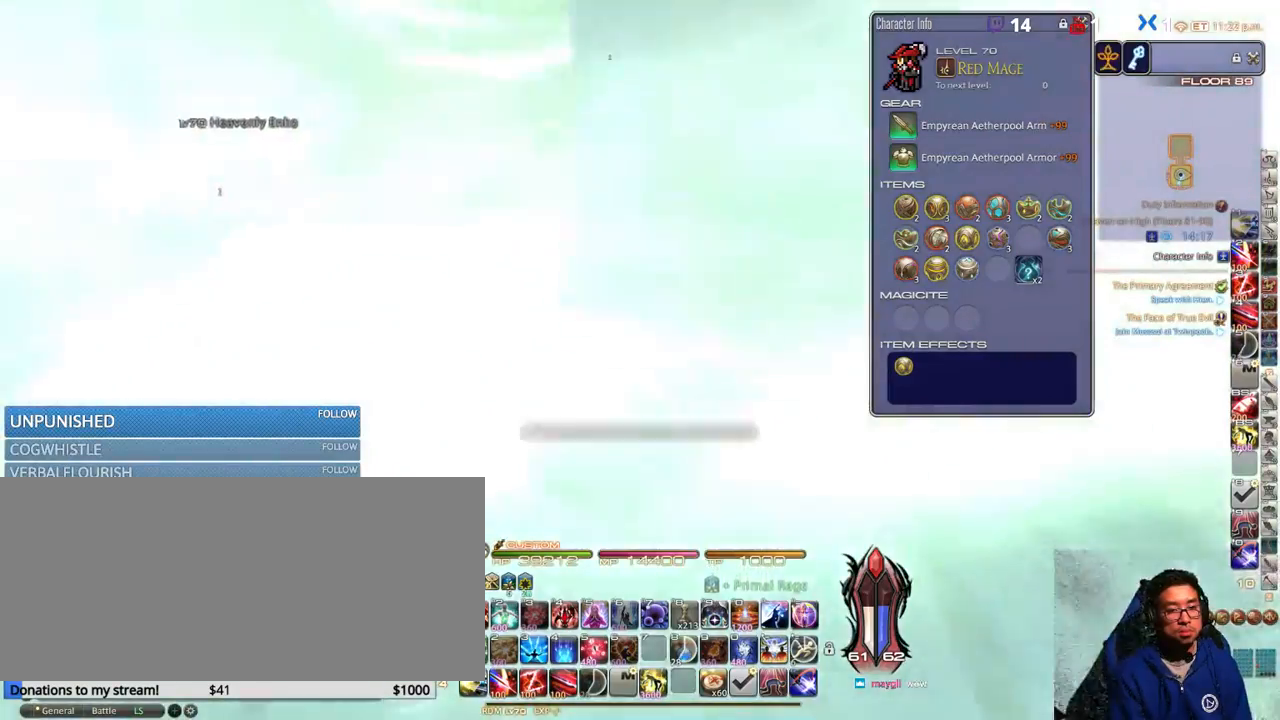
{"keys": ["a", "w"], "events": [[416, "w", "down"]]}
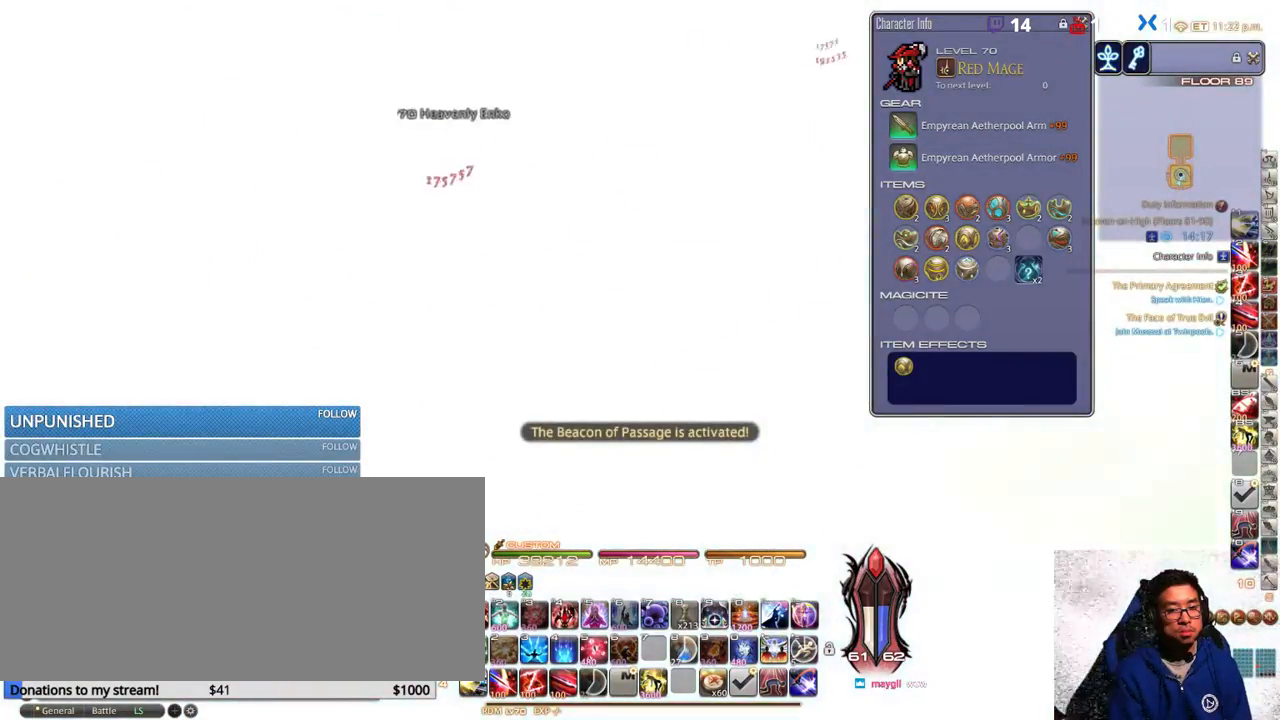
{"keys": ["shift_r", "w"], "events": [[50, "rbracket", "down"], [133, "rbracket", "up"], [183, "a", "up"], [350, "equals", "down"], [350, "shift_r", "down"], [433, "equals", "up"]]}
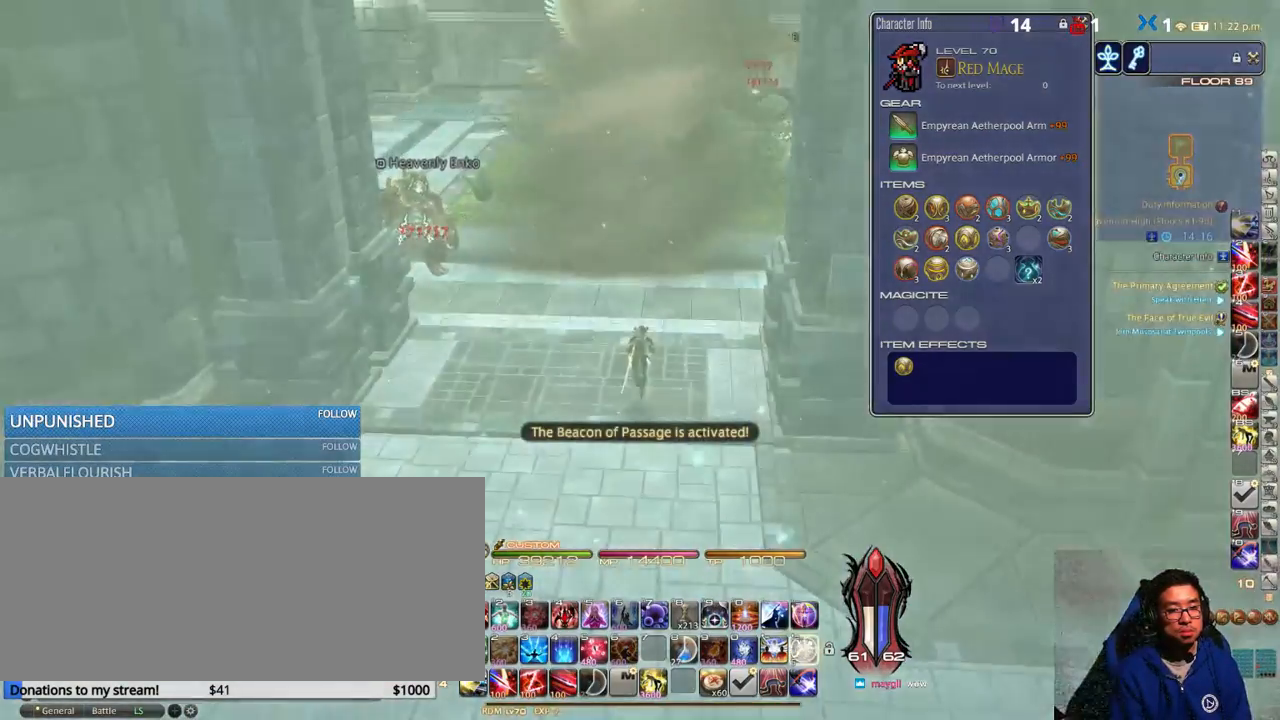
{"keys": ["a", "w"], "events": [[50, "equals", "down"], [100, "equals", "up"], [133, "a", "down"], [166, "shift_r", "up"]]}
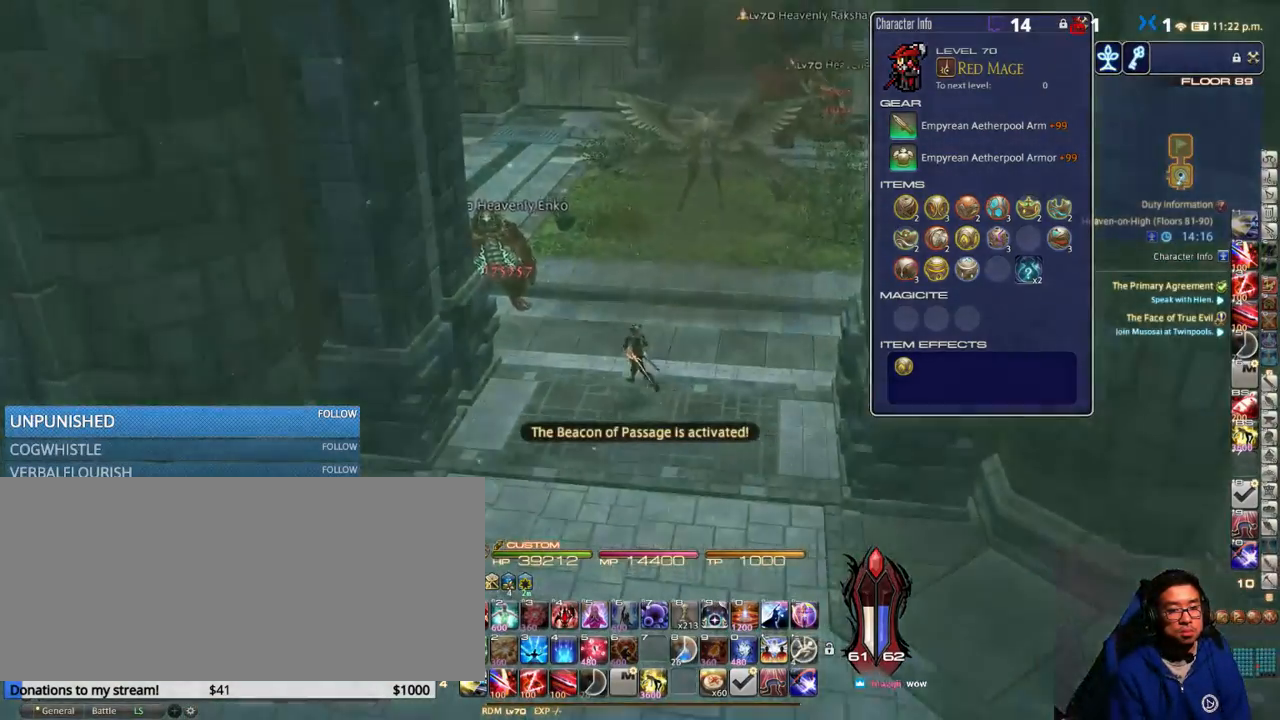
{"keys": ["w"], "events": [[16, "p", "down"], [166, "p", "up"], [200, "p", "down"], [350, "a", "up"], [383, "p", "up"]]}
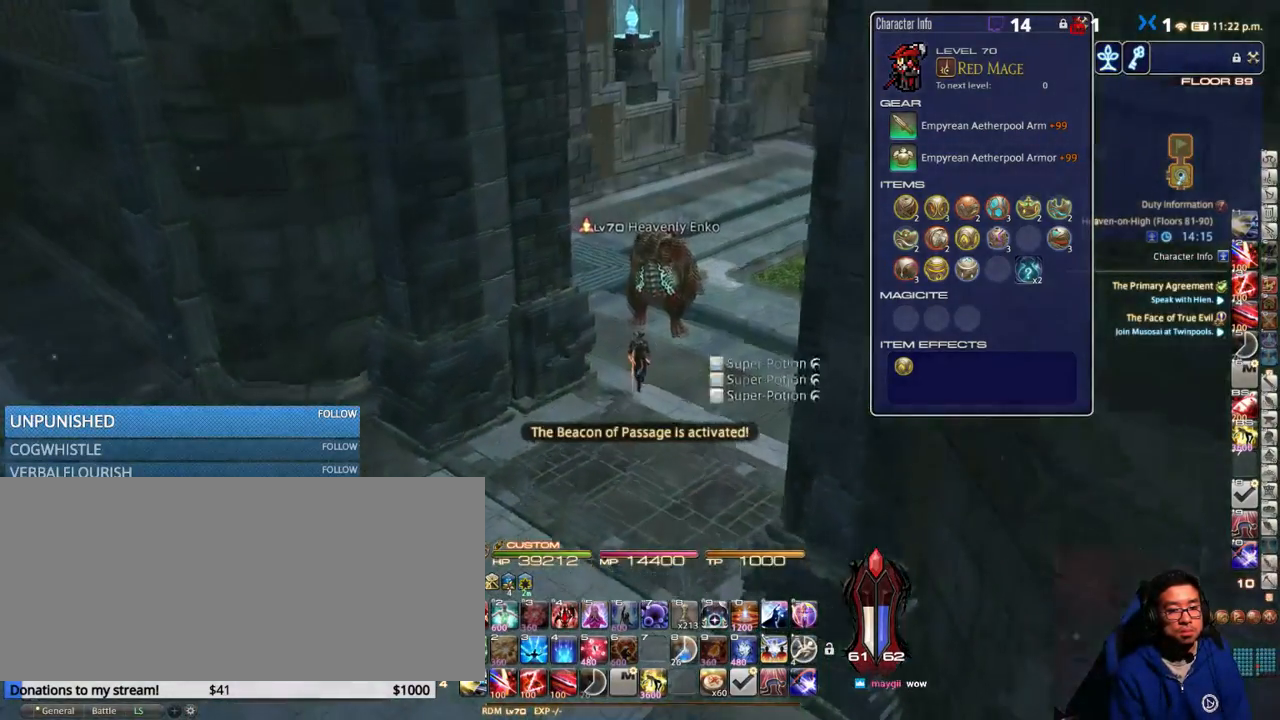
{"keys": ["d", "rbracket"], "events": [[400, "d", "down"], [400, "rbracket", "down"], [400, "w", "up"]]}
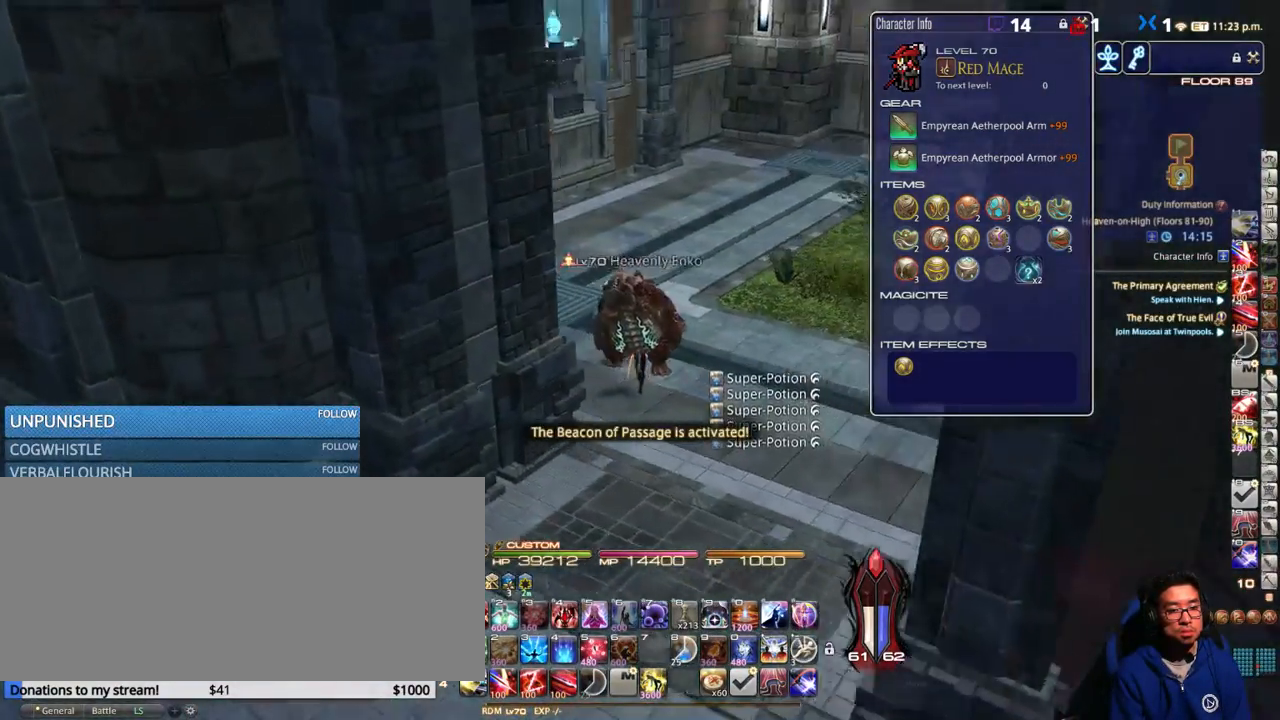
{"keys": ["d", "minus", "w"], "events": [[66, "s", "down"], [150, "s", "up"], [416, "minus", "down"], [416, "w", "down"], [500, "rbracket", "up"]]}
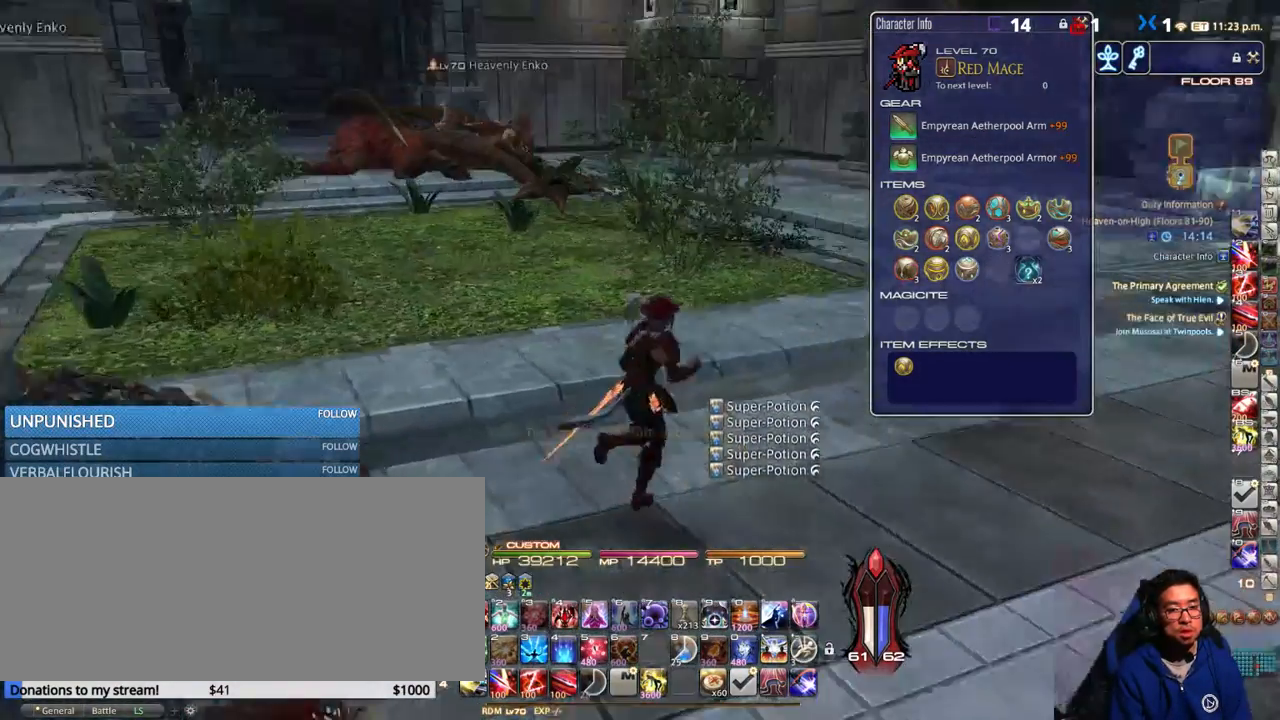
{"keys": ["d"], "events": [[33, "minus", "up"], [216, "rbracket", "down"], [300, "rbracket", "up"], [500, "w", "up"]]}